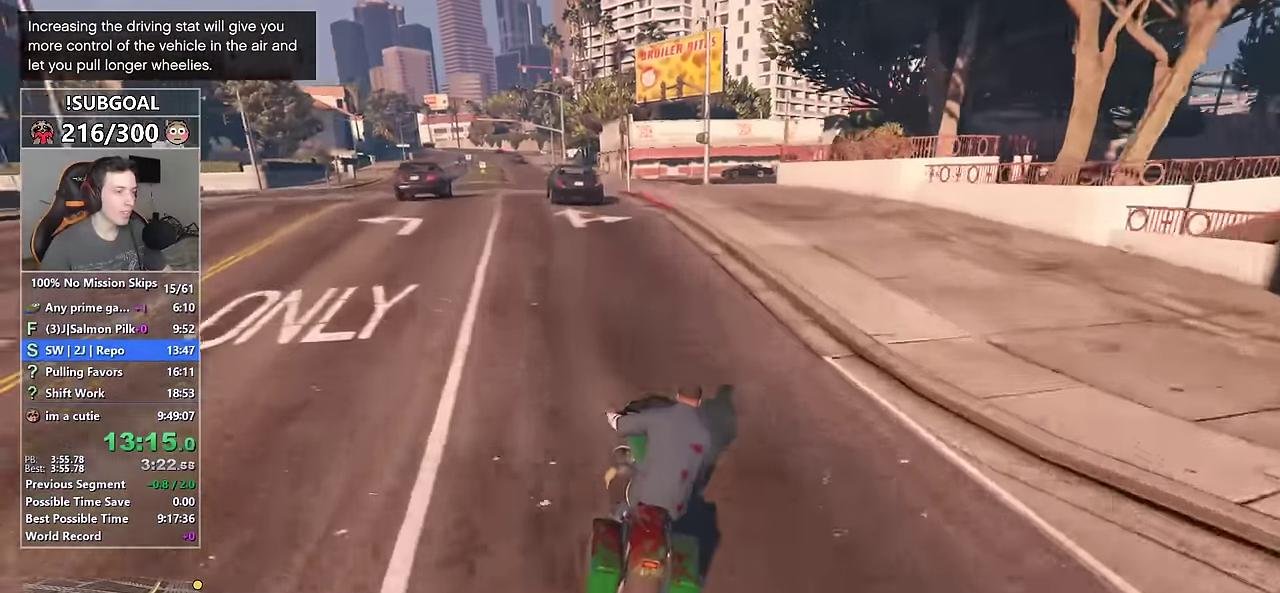
Gameplay with keyboard and mouse; each line is a JSON object with the keys and mouse buttons held at the frame after it. "events" lists presses ("down") and releases ("up") of "1", "2", "3", "4", "5", "6", "7", "a", "c", "caps_lock", "ctrl", "d", "e", "escape", "f", "f1", "f2", "f3", "g", "num4", "num5", "num6", "p", "q", "r", "return", "s", "shift", "space", "tab", "v", "w", "mouse_left", "mouse_middle", "mouse_right", "mouse_mb4", "mouse_mb5", "mouse_wheel_up" and "mouse_wheel_down" between this image and that frame as [ms after this image, input, new state], when the widget could be followed in between. "mouse_left", "mouse_middle", "mouse_right", "mouse_mb4", "mouse_mb5", "mouse_wheel_up", "mouse_wheel_down" = the "left", "middle", "right", "mb4", "mb5", "wheel_up", "wheel_down" buttons of the "mouse" list. No other keys are recorded. Not read: mouse_move.
{"keys": ["d"], "mouse": [], "events": [[66, "s", "up"], [116, "d", "up"], [200, "d", "down"], [300, "d", "up"], [433, "d", "down"]]}
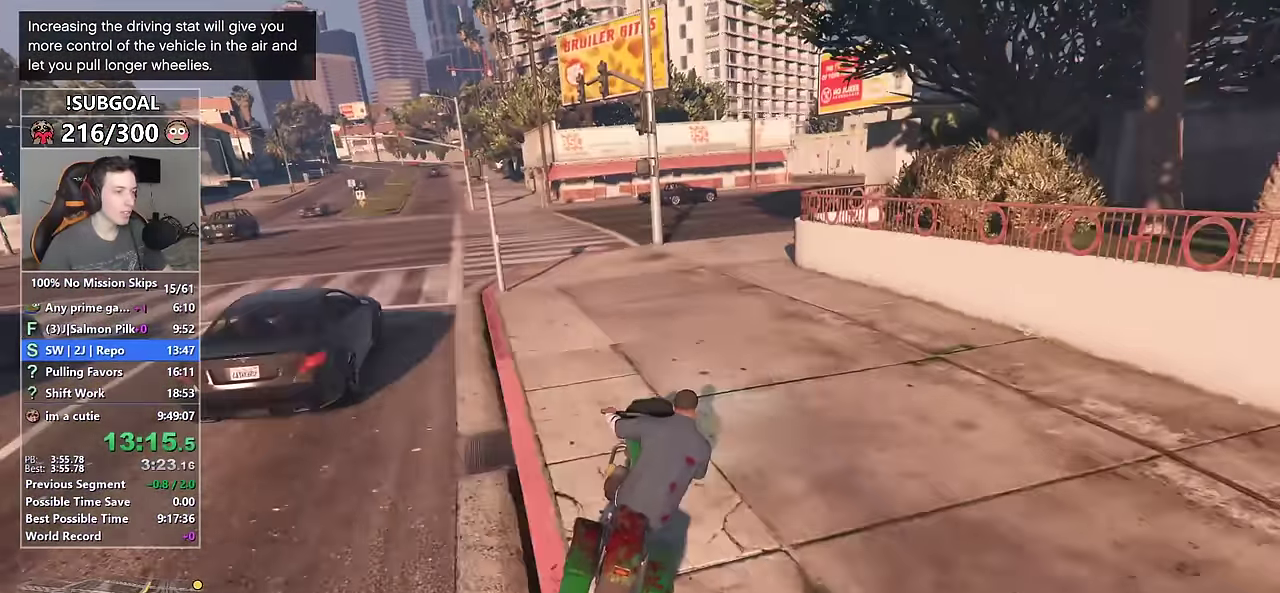
{"keys": ["d", "shift", "w"], "mouse": [], "events": [[133, "shift", "down"], [133, "w", "down"]]}
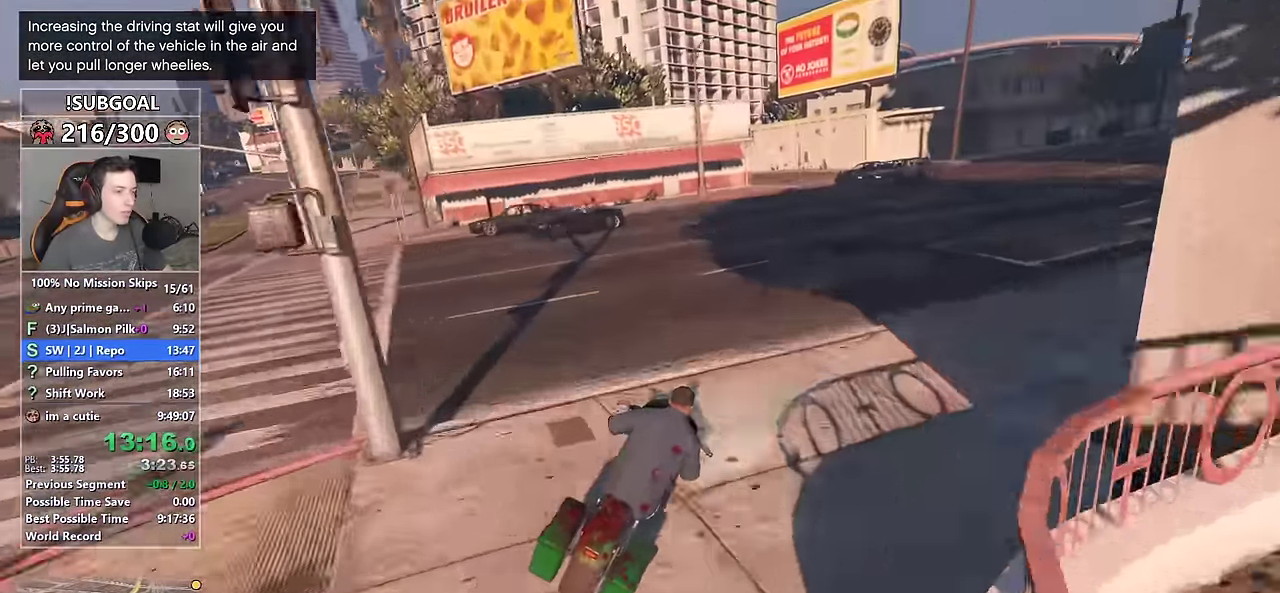
{"keys": ["d", "shift", "w"], "mouse": [], "events": []}
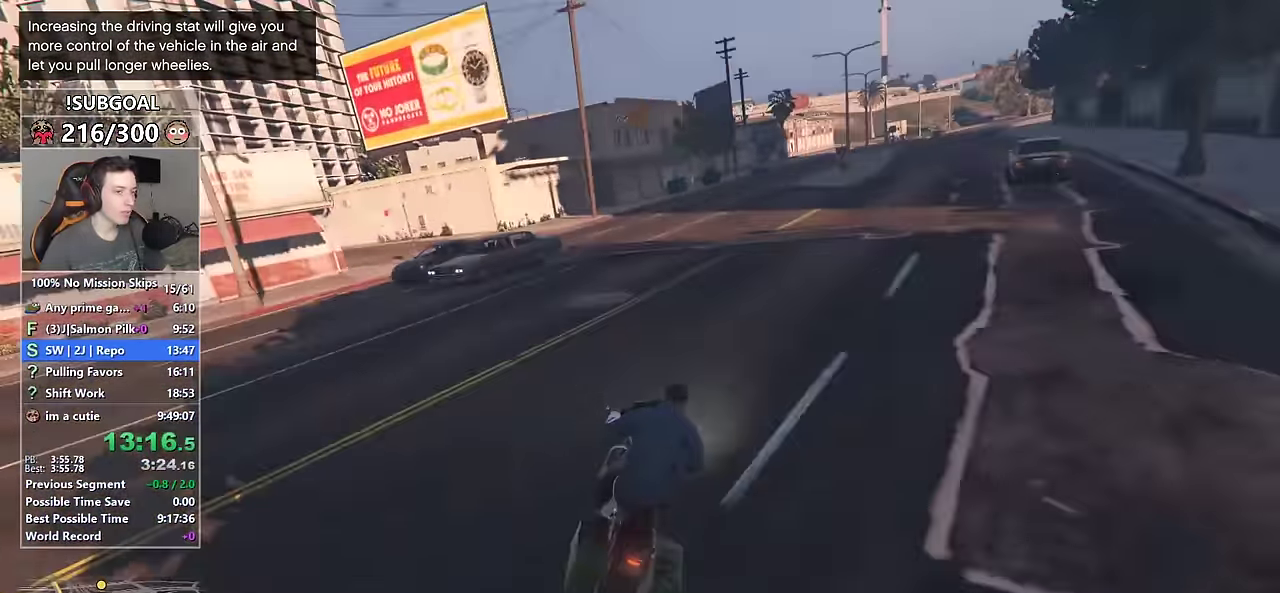
{"keys": ["d", "shift", "w"], "mouse": [], "events": [[66, "d", "up"], [200, "d", "down"], [350, "d", "up"], [483, "d", "down"]]}
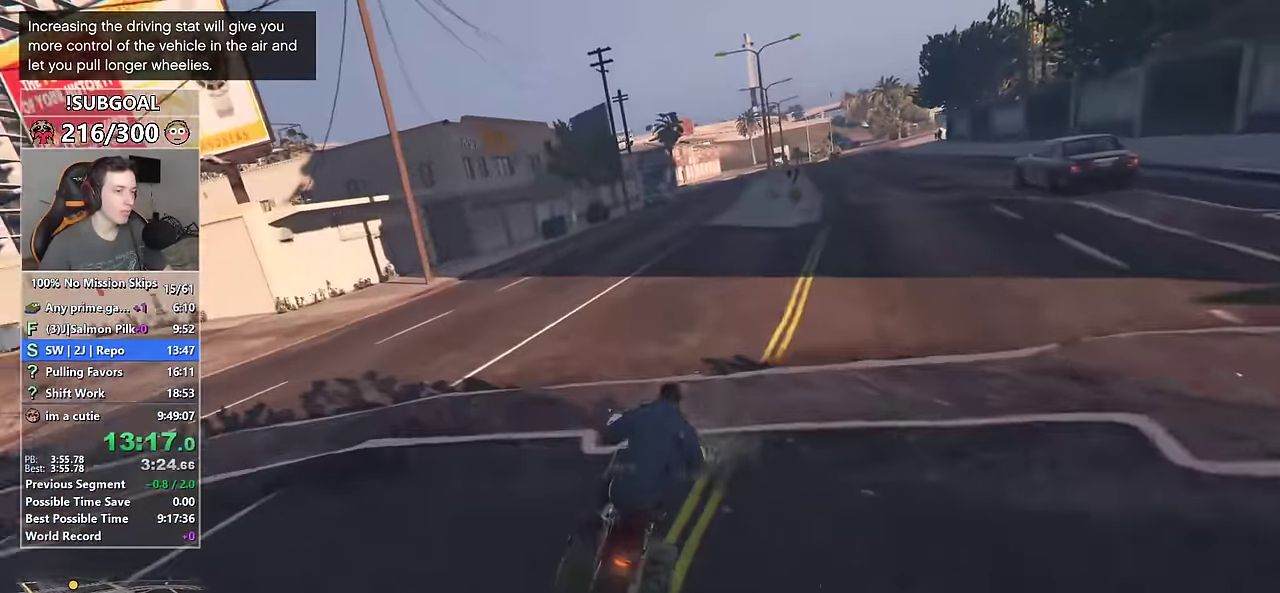
{"keys": ["a", "shift", "w"], "mouse": [], "events": [[33, "d", "up"], [467, "a", "down"]]}
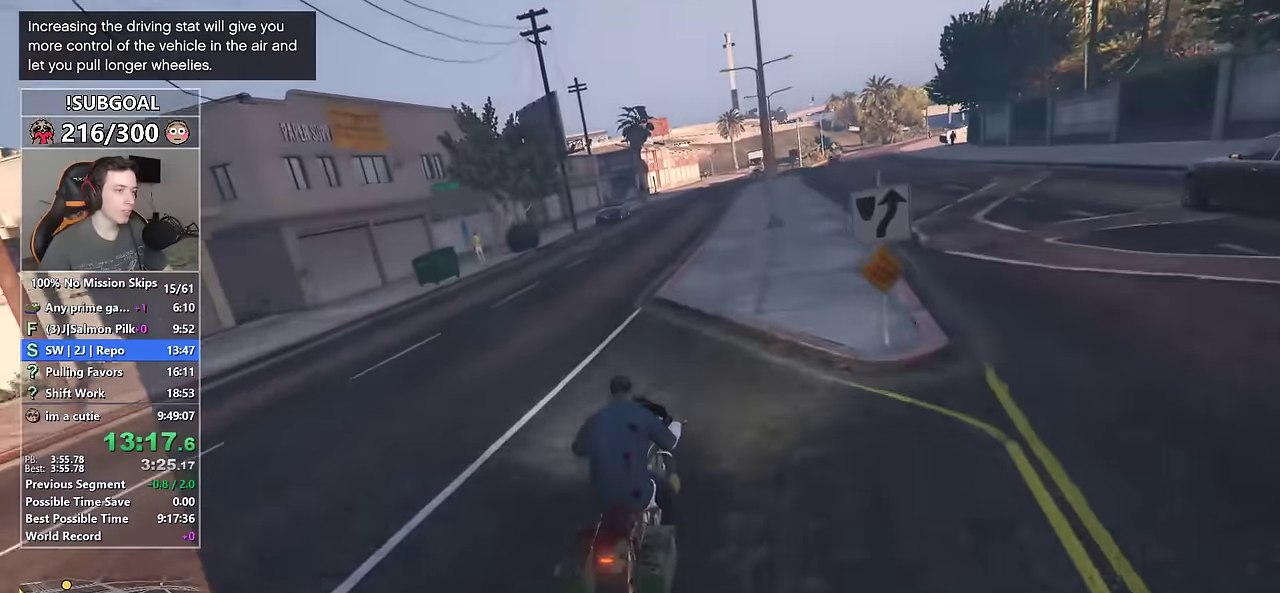
{"keys": ["ctrl", "w"], "mouse": [], "events": [[50, "a", "up"], [183, "ctrl", "down"], [233, "shift", "up"]]}
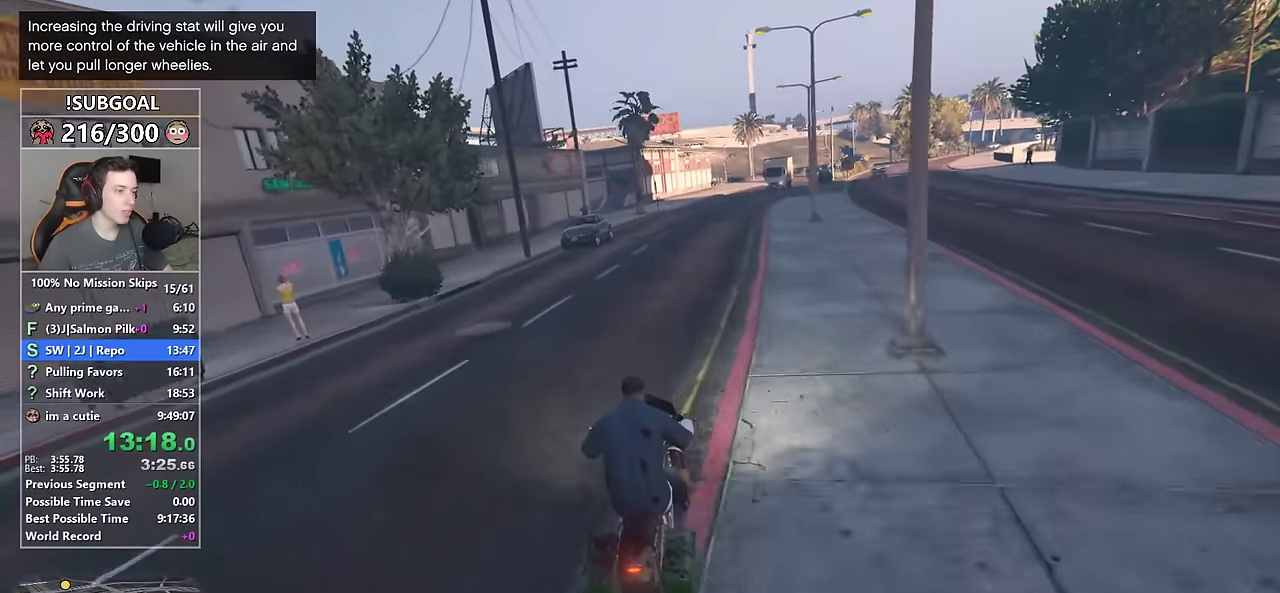
{"keys": ["ctrl", "w"], "mouse": [], "events": []}
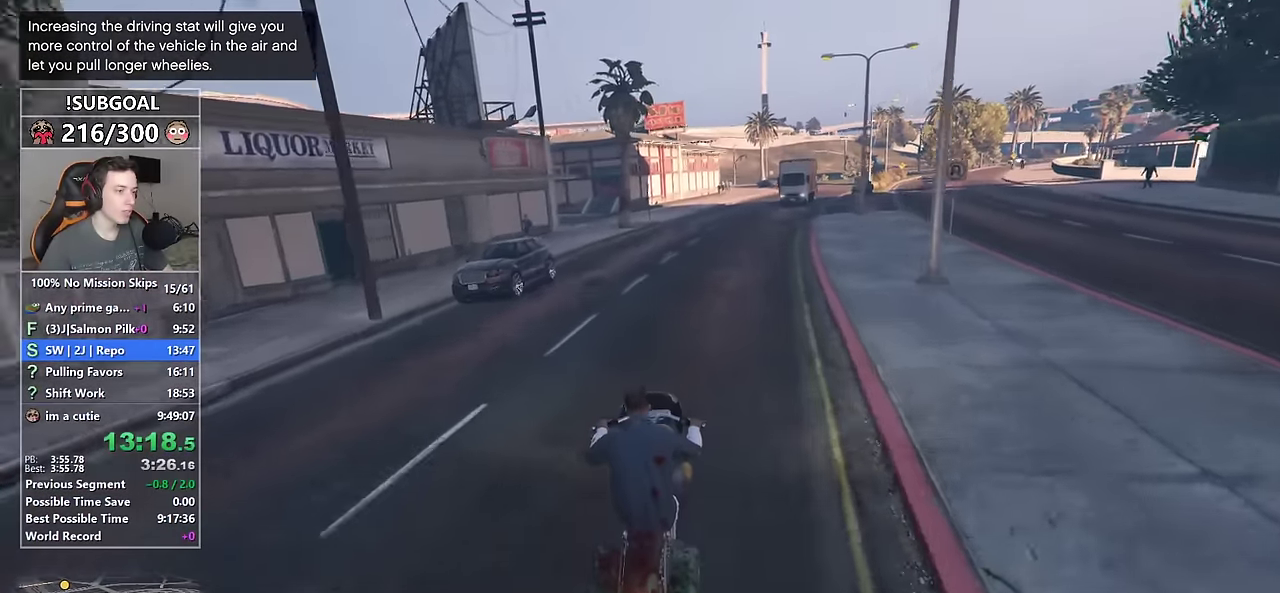
{"keys": ["ctrl", "shift", "w"], "mouse": [], "events": [[133, "d", "down"], [267, "d", "up"], [317, "d", "down"], [500, "d", "up"], [500, "shift", "down"]]}
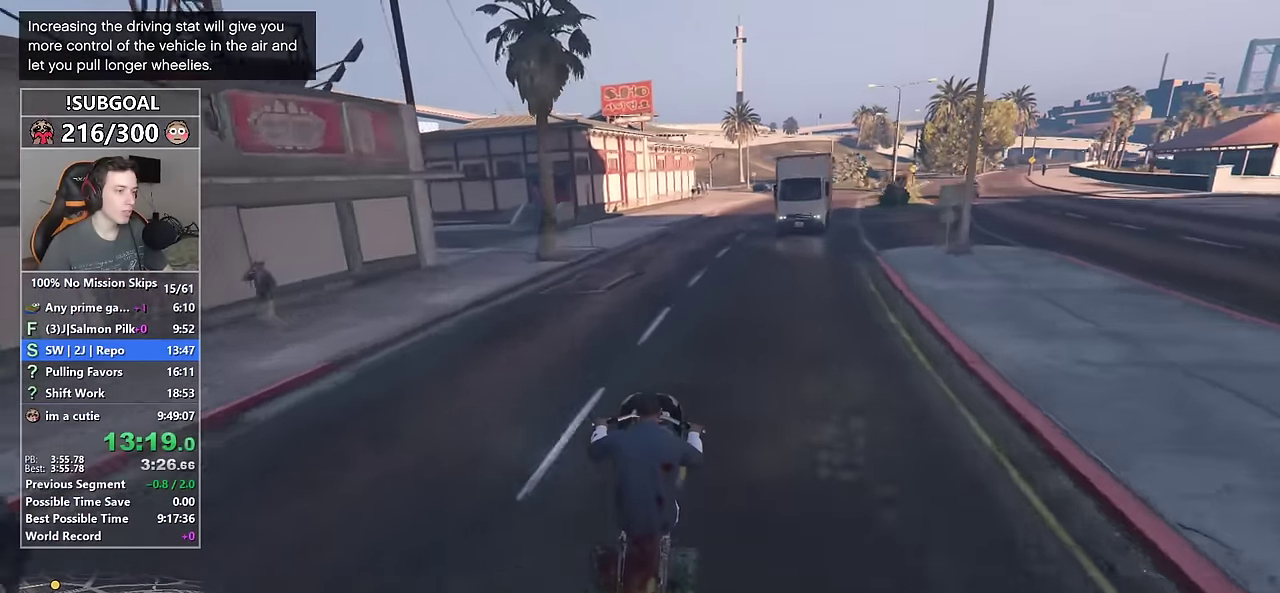
{"keys": ["d", "shift", "w"], "mouse": [], "events": [[100, "ctrl", "up"], [233, "d", "down"], [333, "d", "up"], [467, "d", "down"]]}
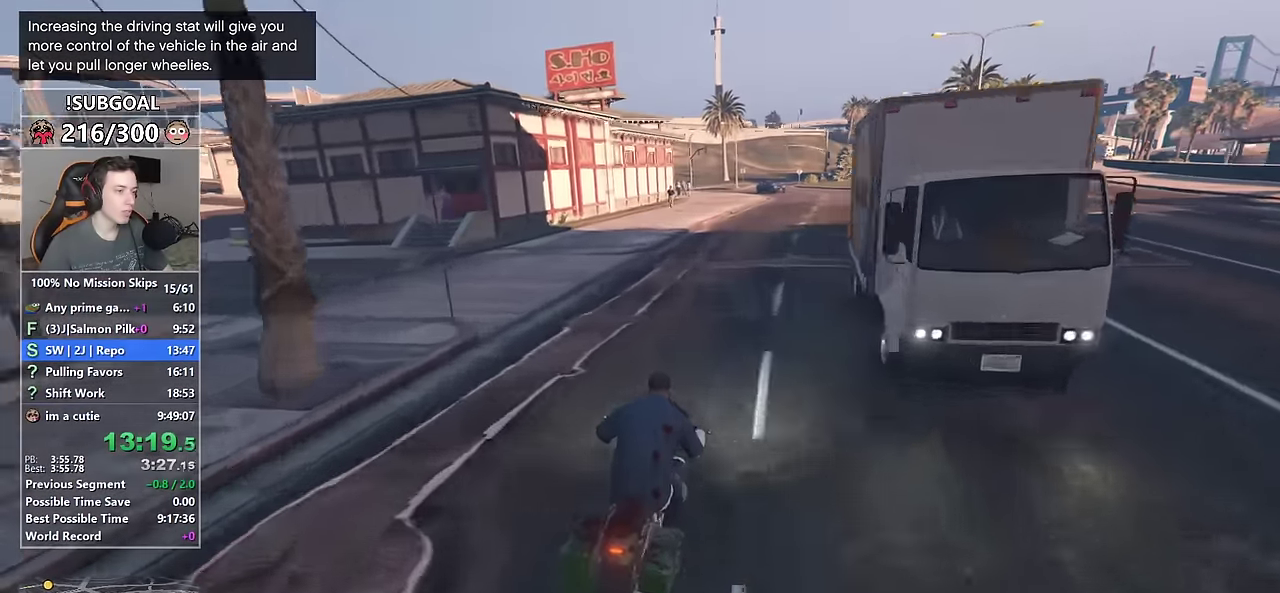
{"keys": ["ctrl", "w"], "mouse": [], "events": [[17, "d", "up"], [150, "ctrl", "down"], [200, "shift", "up"]]}
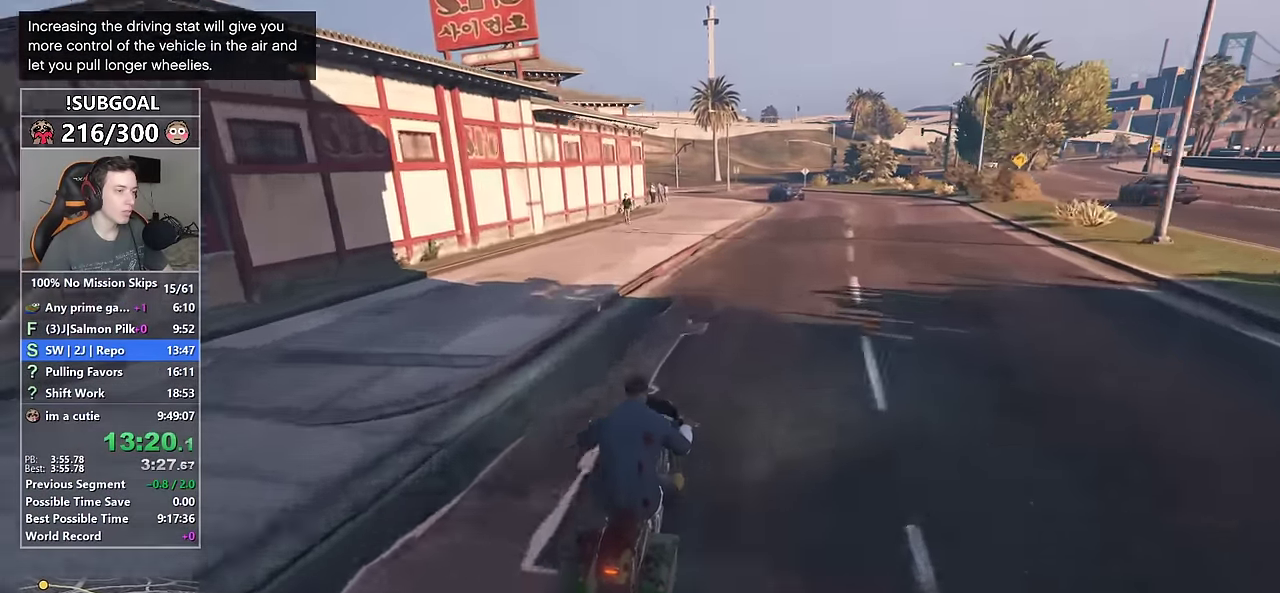
{"keys": ["shift", "w"], "mouse": [], "events": [[367, "shift", "down"], [450, "ctrl", "up"]]}
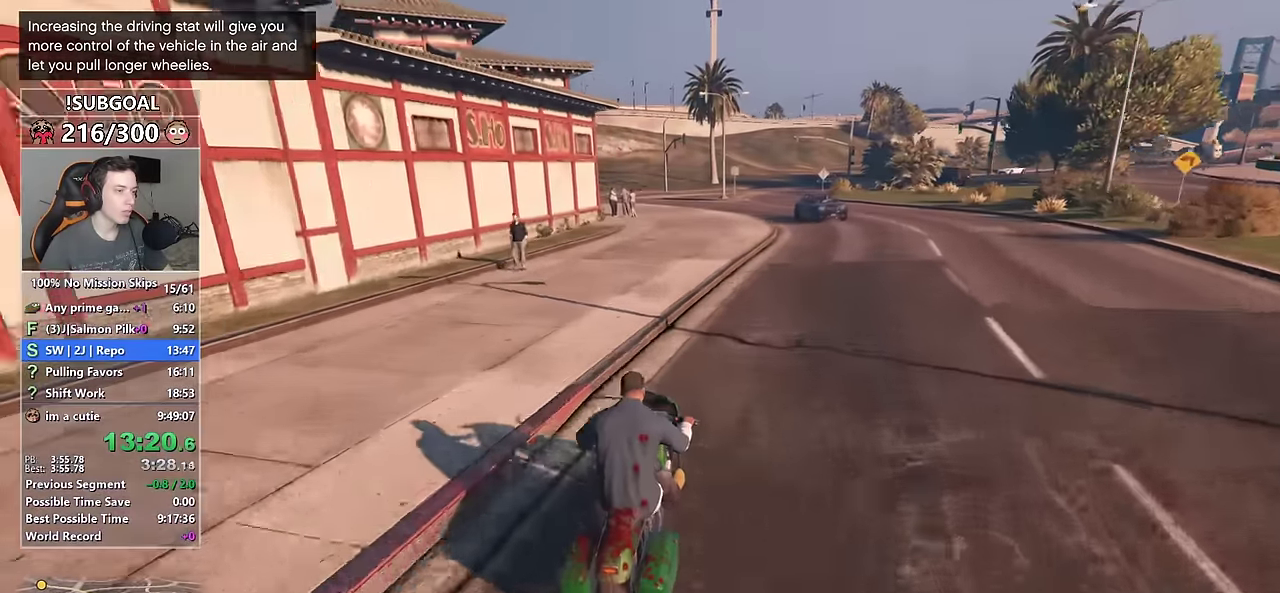
{"keys": ["ctrl", "w"], "mouse": [], "events": [[50, "a", "down"], [117, "a", "up"], [233, "ctrl", "down"], [283, "shift", "up"]]}
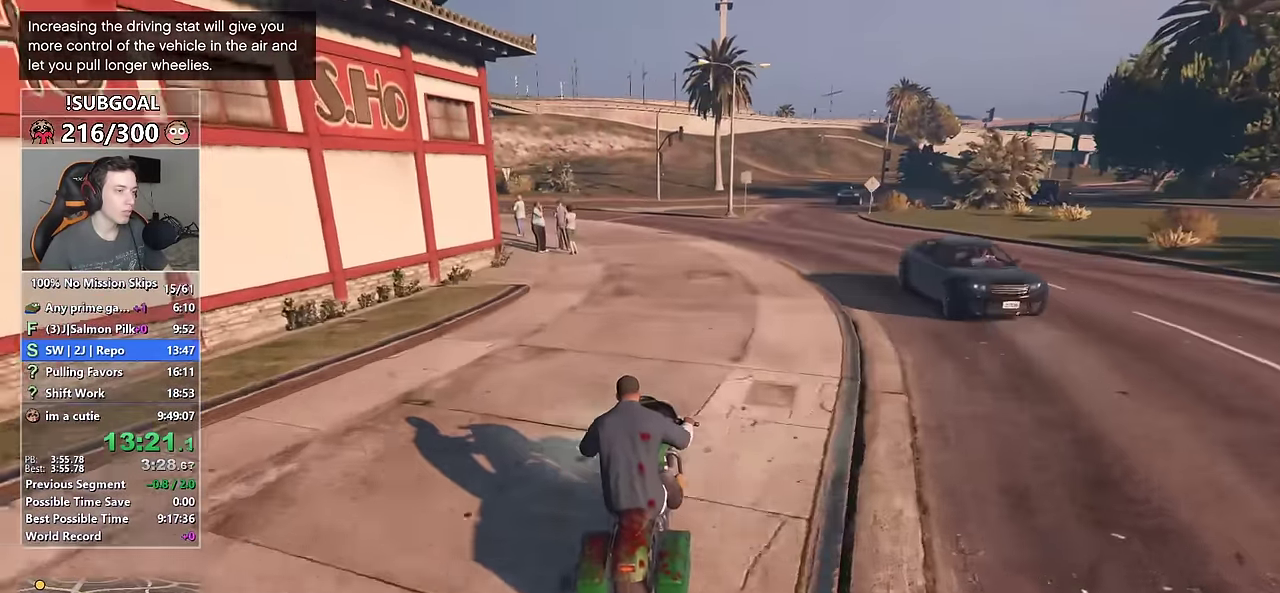
{"keys": ["ctrl", "shift", "w"], "mouse": [], "events": [[433, "shift", "down"]]}
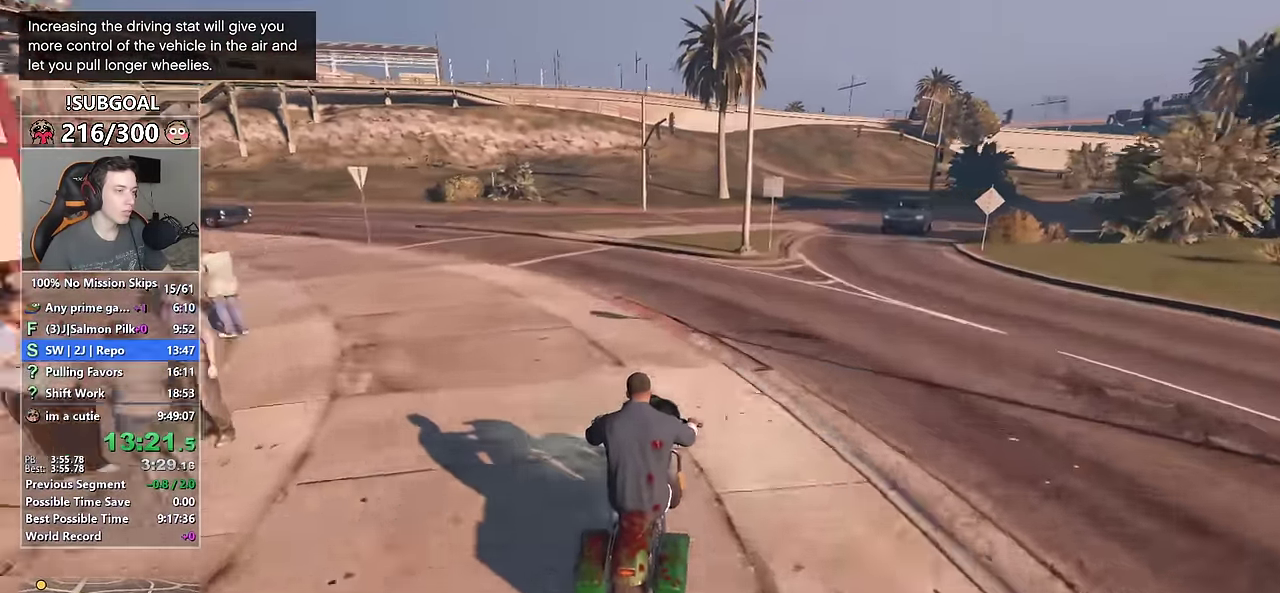
{"keys": ["shift", "w"], "mouse": [], "events": [[33, "ctrl", "up"], [317, "a", "down"], [367, "a", "up"]]}
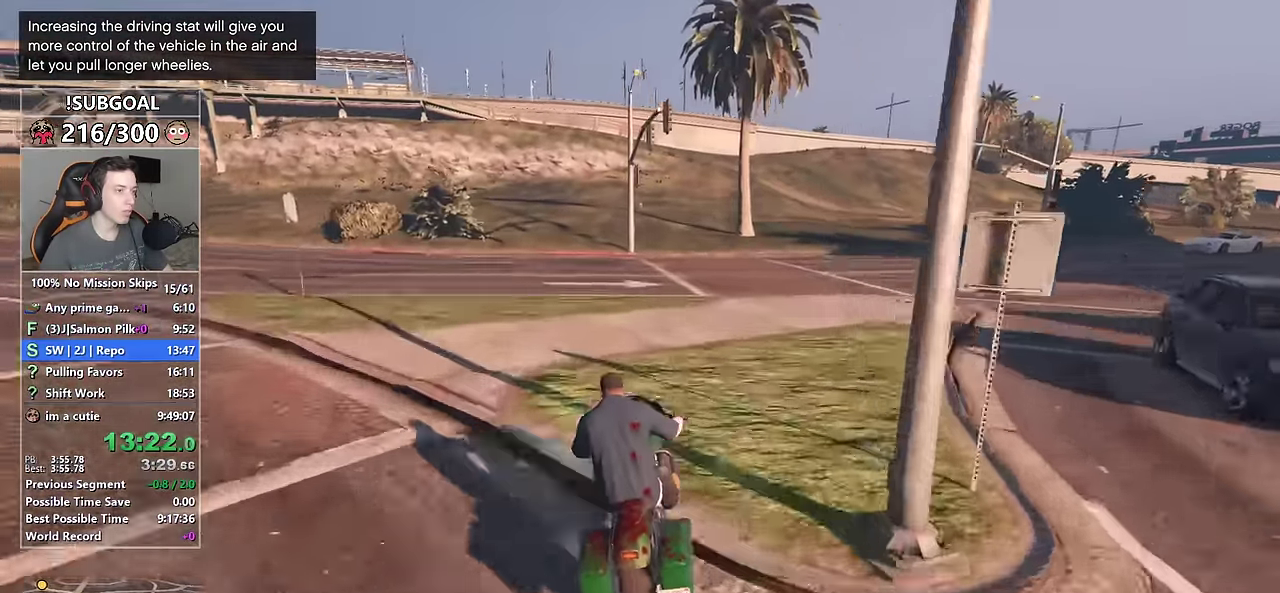
{"keys": ["shift", "w"], "mouse": [], "events": []}
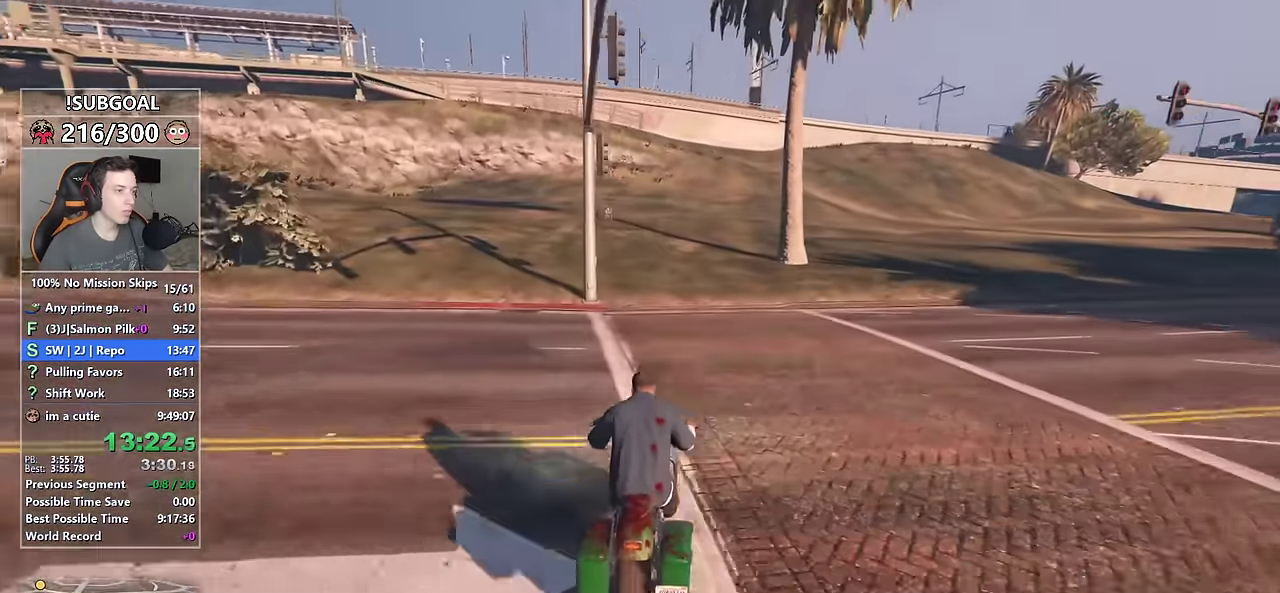
{"keys": ["shift", "w"], "mouse": [], "events": [[200, "a", "down"], [250, "a", "up"], [400, "d", "down"], [433, "d", "up"]]}
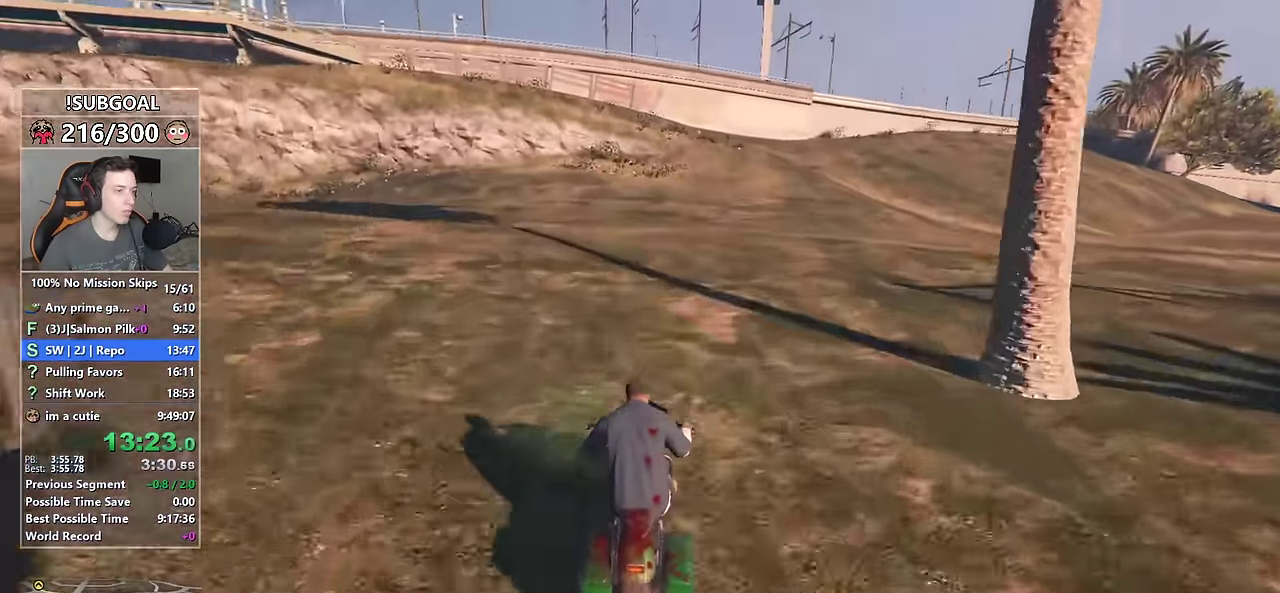
{"keys": ["shift", "w"], "mouse": [], "events": [[117, "d", "down"], [217, "d", "up"], [317, "a", "down"], [417, "a", "up"]]}
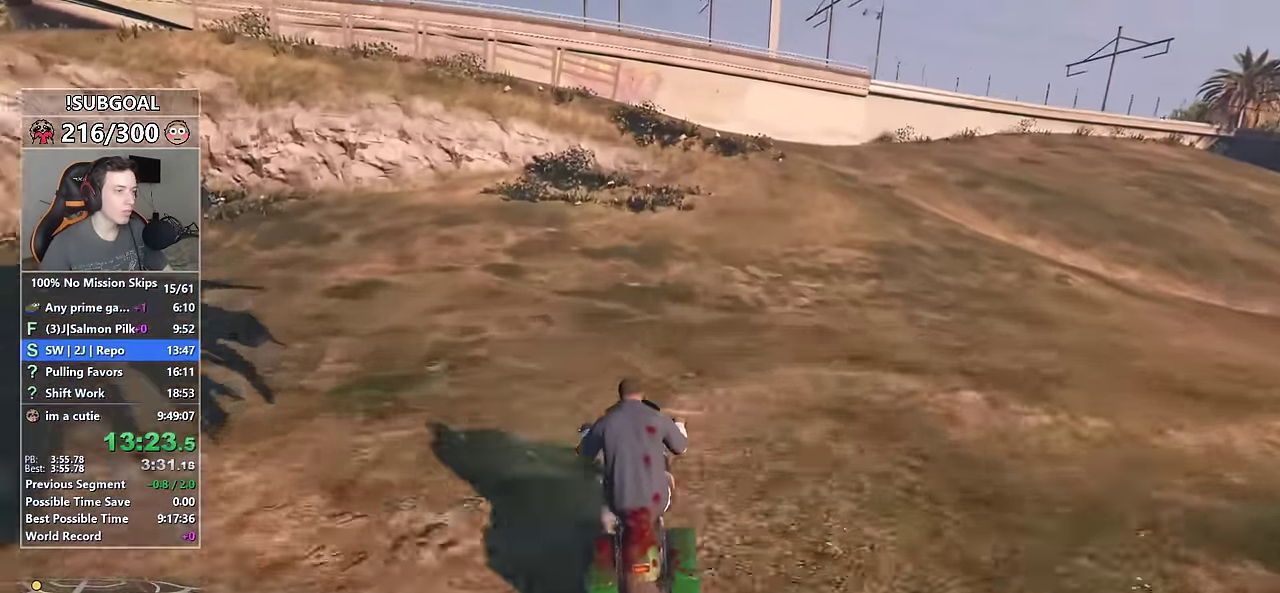
{"keys": ["shift", "w"], "mouse": [], "events": [[100, "d", "down"], [183, "d", "up"], [333, "d", "down"], [466, "d", "up"]]}
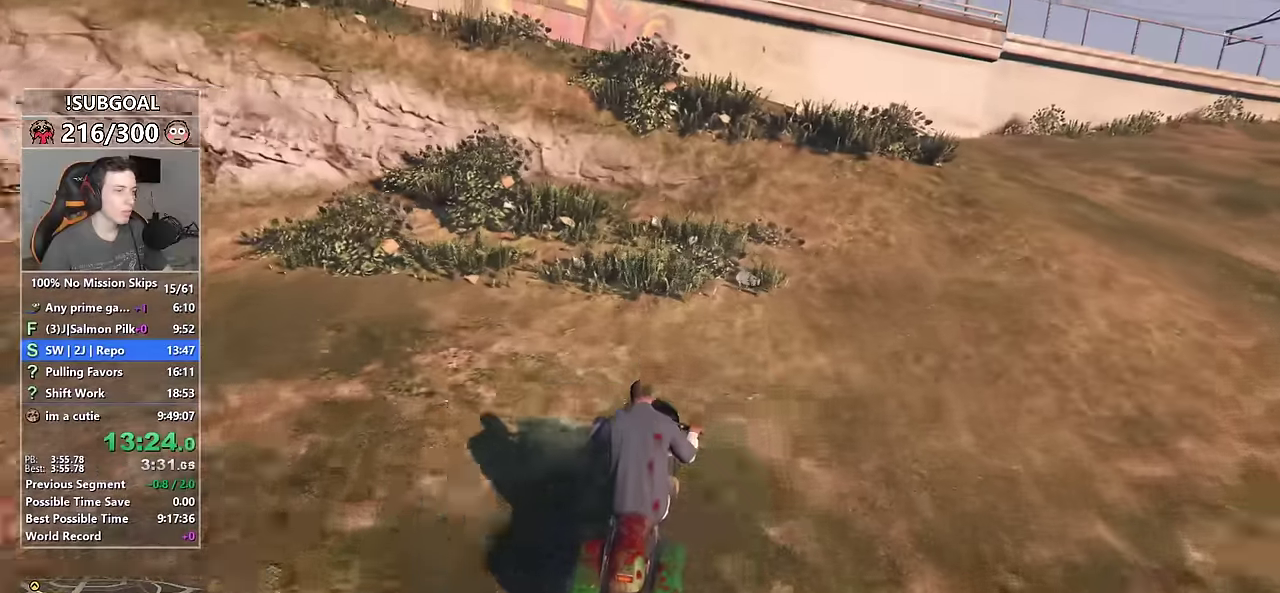
{"keys": ["ctrl", "d", "w"], "mouse": [], "events": [[350, "ctrl", "down"], [350, "shift", "up"], [433, "d", "down"]]}
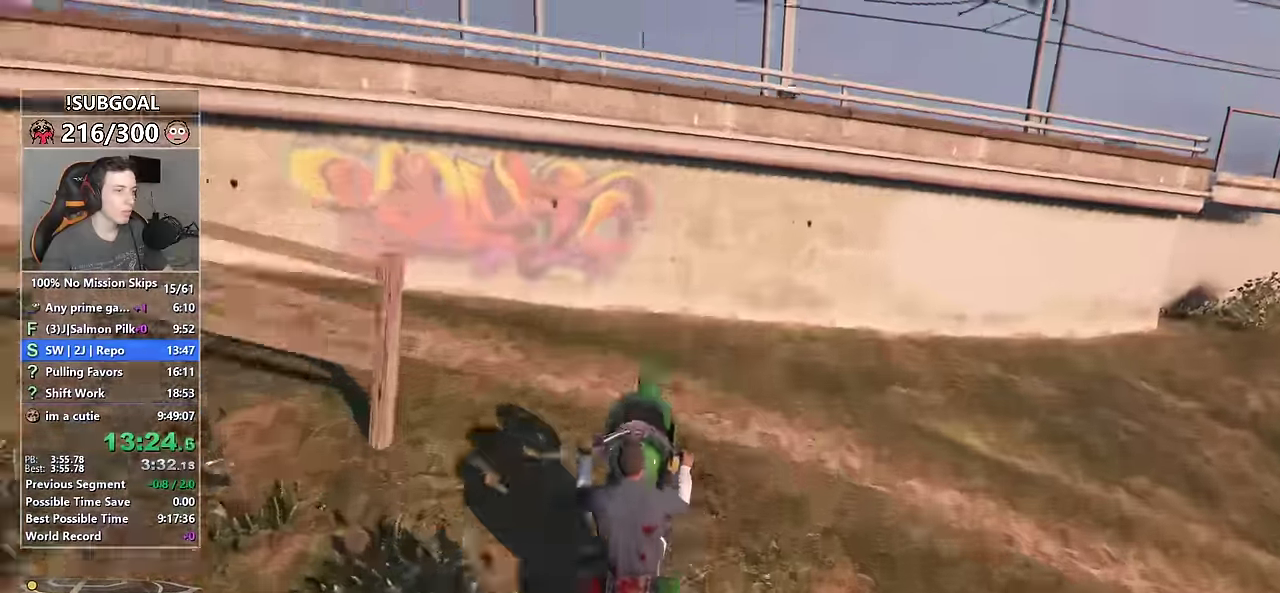
{"keys": ["w"], "mouse": [], "events": [[33, "ctrl", "up"], [33, "d", "up"], [166, "ctrl", "down"], [400, "ctrl", "up"]]}
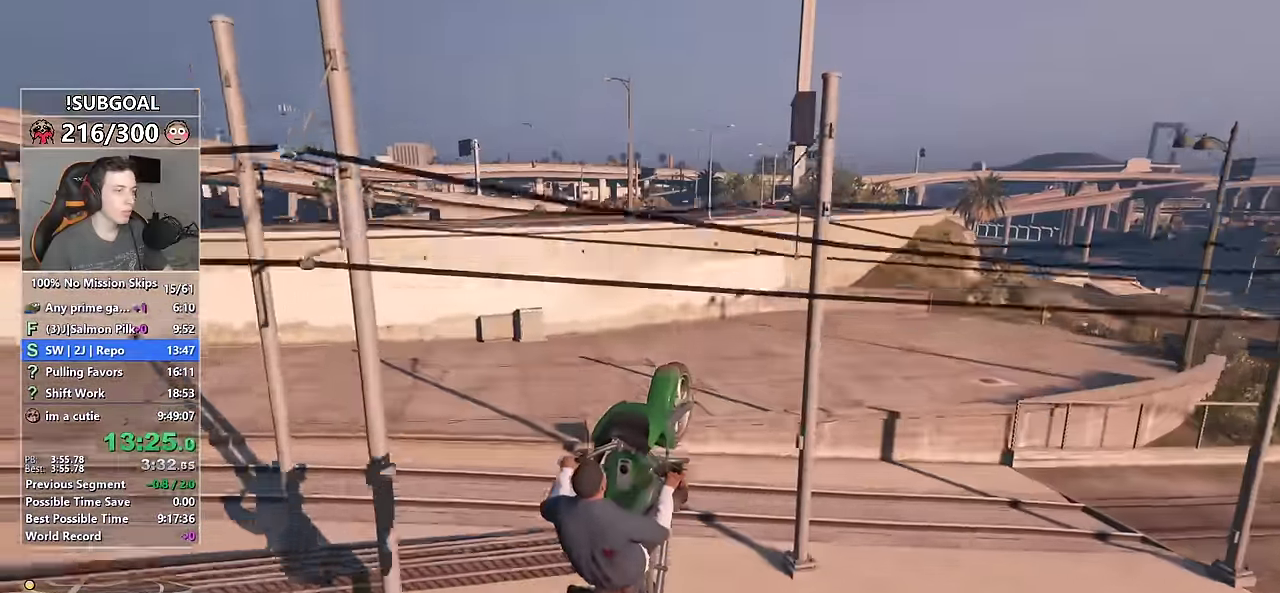
{"keys": ["w"], "mouse": [], "events": [[50, "ctrl", "down"], [150, "ctrl", "up"], [283, "ctrl", "down"], [466, "ctrl", "up"]]}
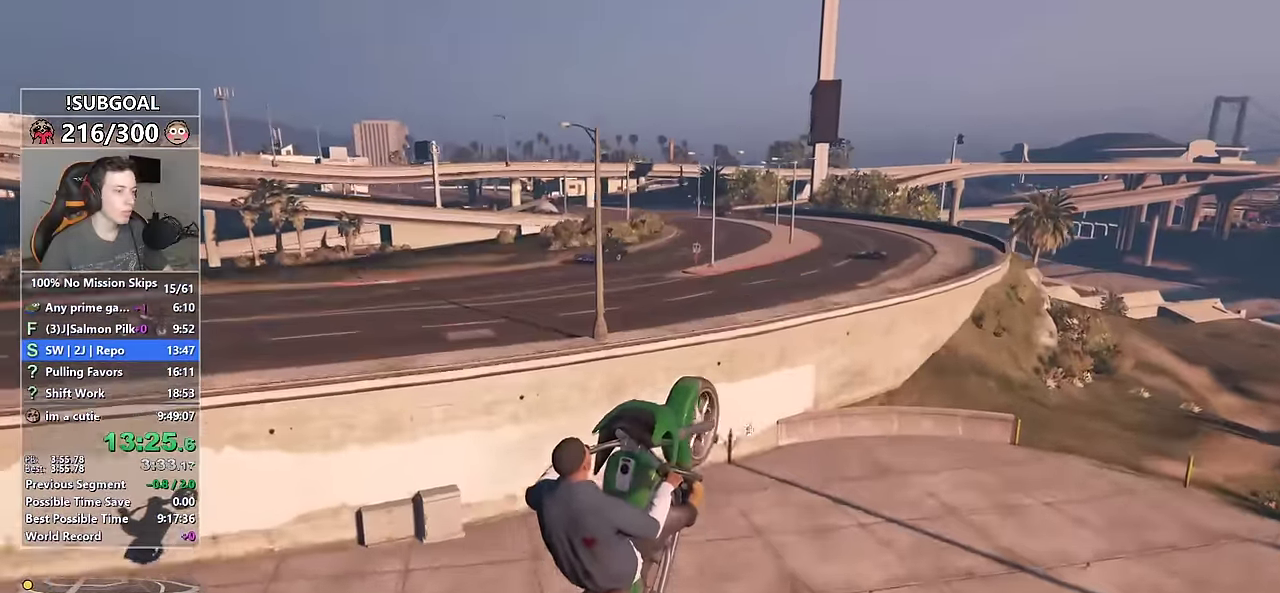
{"keys": ["w"], "mouse": [], "events": [[116, "ctrl", "down"], [433, "ctrl", "up"]]}
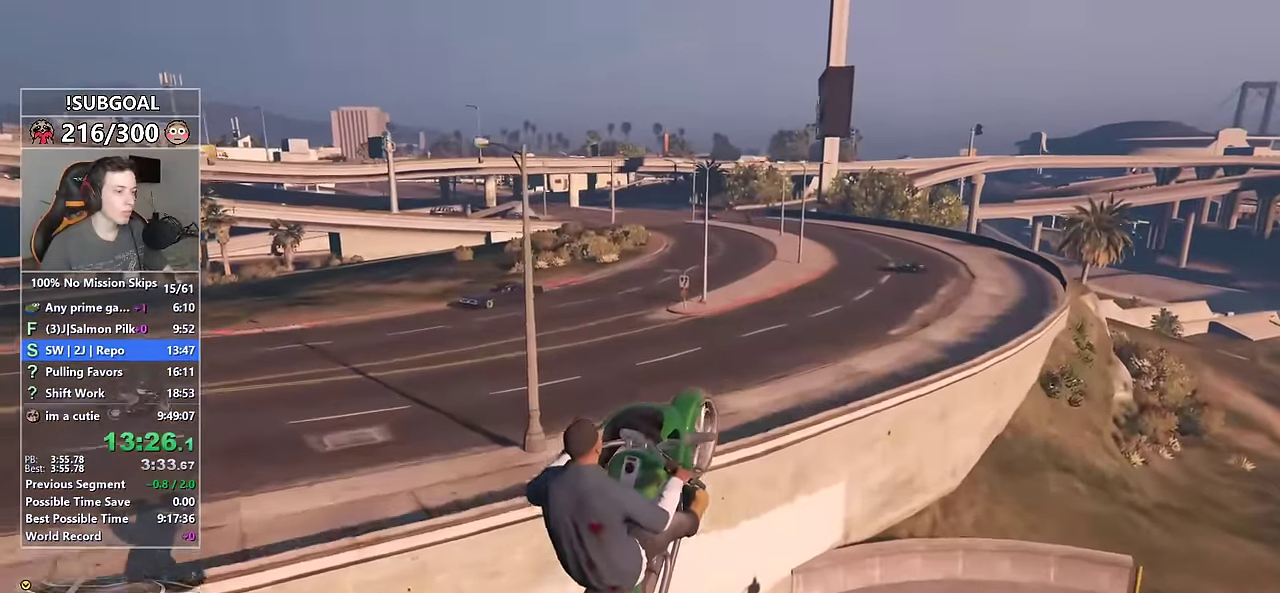
{"keys": ["w"], "mouse": [], "events": [[350, "ctrl", "down"], [500, "ctrl", "up"]]}
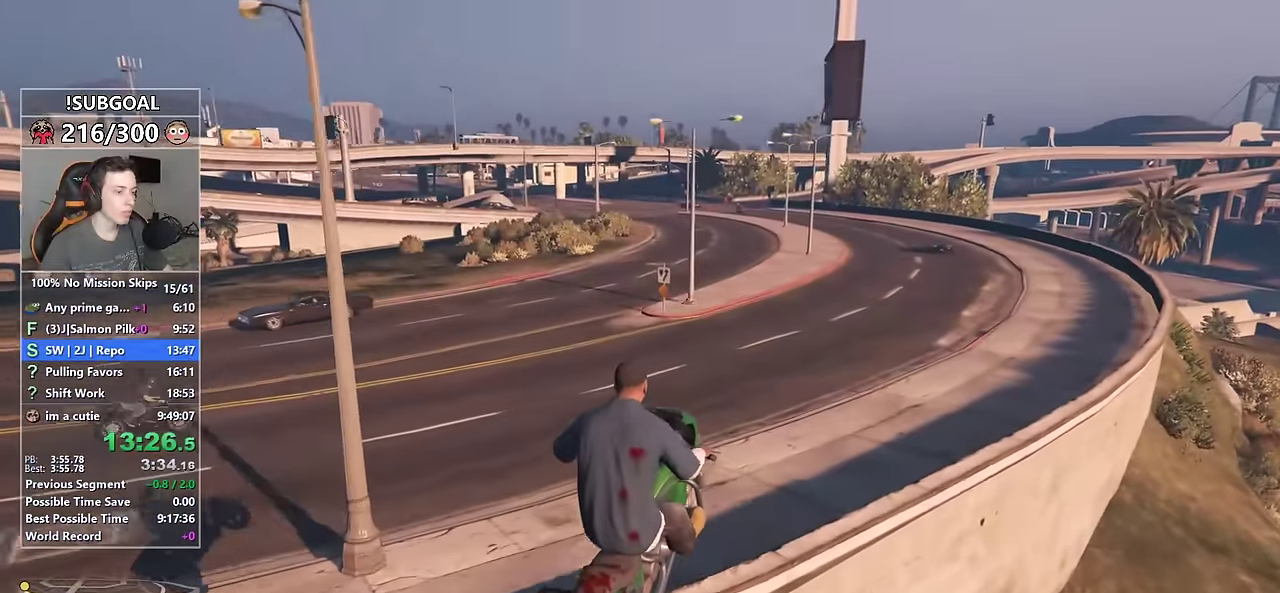
{"keys": ["ctrl", "w"], "mouse": [], "events": [[150, "ctrl", "down"]]}
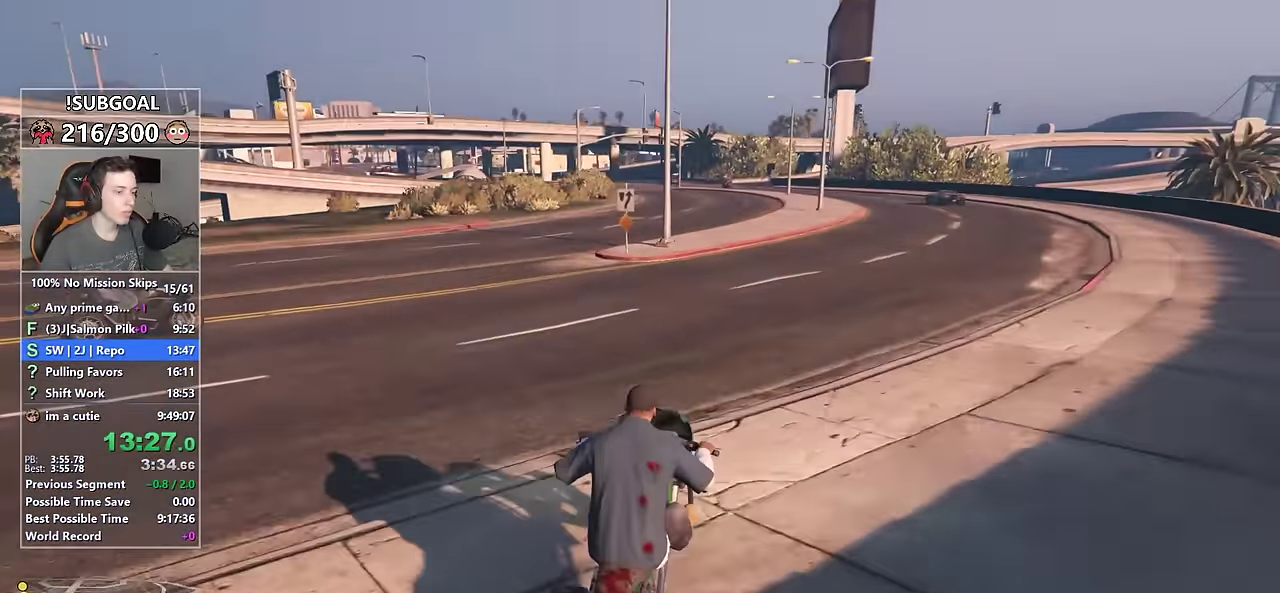
{"keys": ["ctrl", "w"], "mouse": [], "events": [[66, "a", "down"], [150, "a", "up"]]}
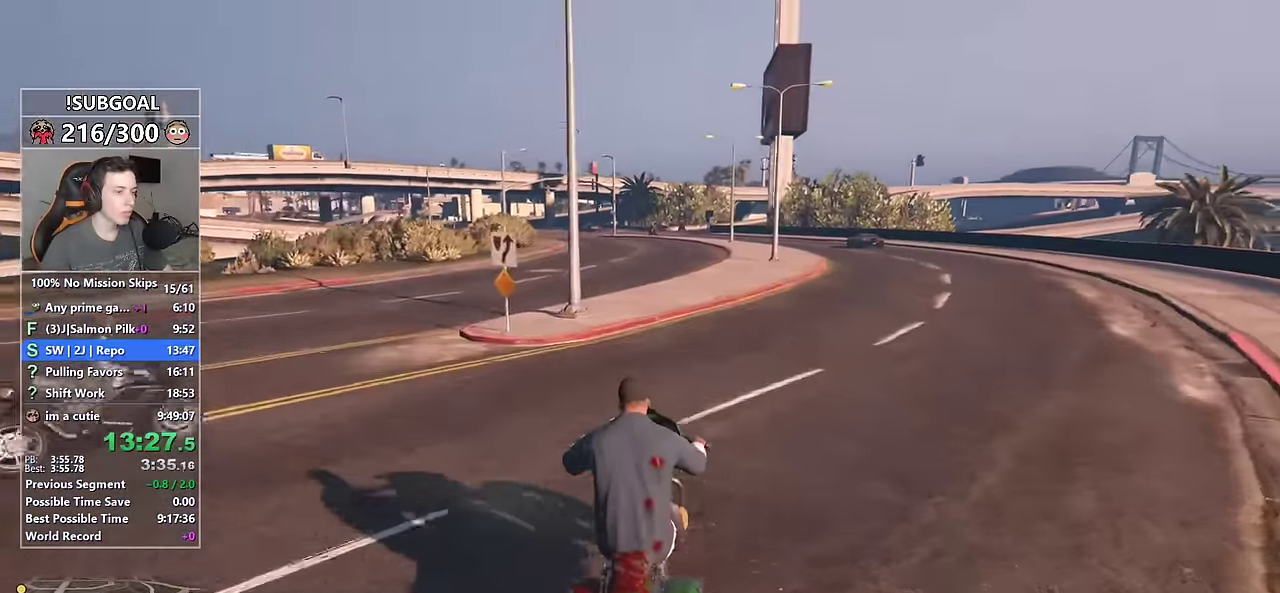
{"keys": ["a", "shift", "w"], "mouse": [], "events": [[83, "shift", "down"], [133, "ctrl", "up"], [500, "a", "down"]]}
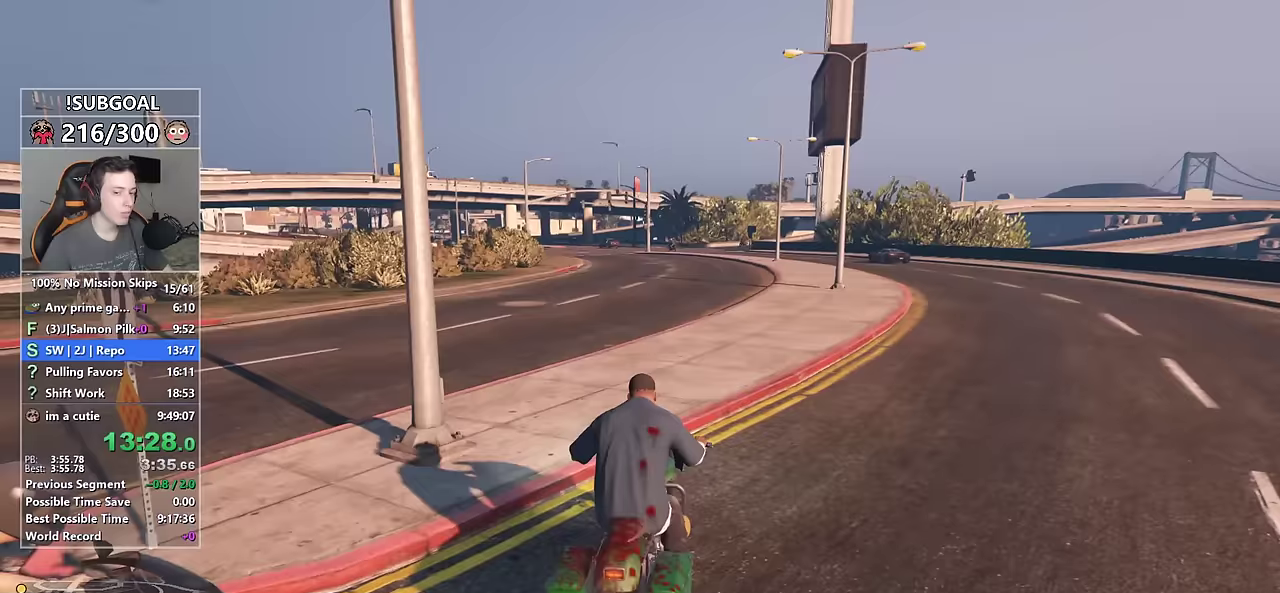
{"keys": ["ctrl", "w"], "mouse": [], "events": [[100, "a", "up"], [183, "ctrl", "down"], [233, "shift", "up"], [383, "a", "down"], [467, "a", "up"]]}
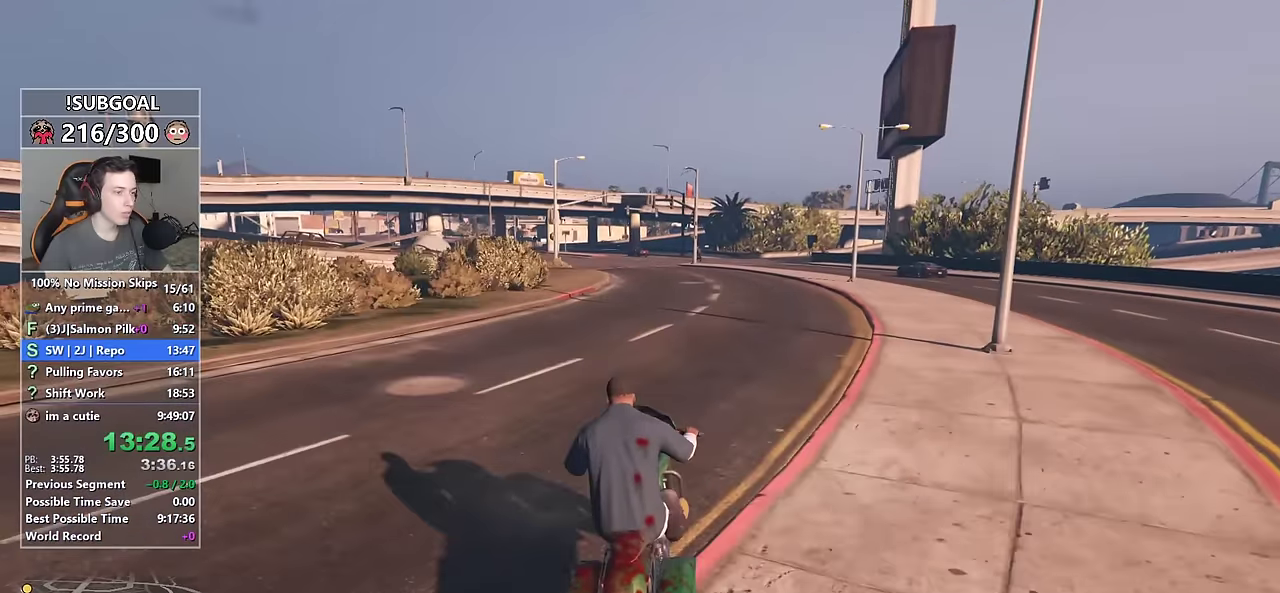
{"keys": ["ctrl", "w"], "mouse": [], "events": []}
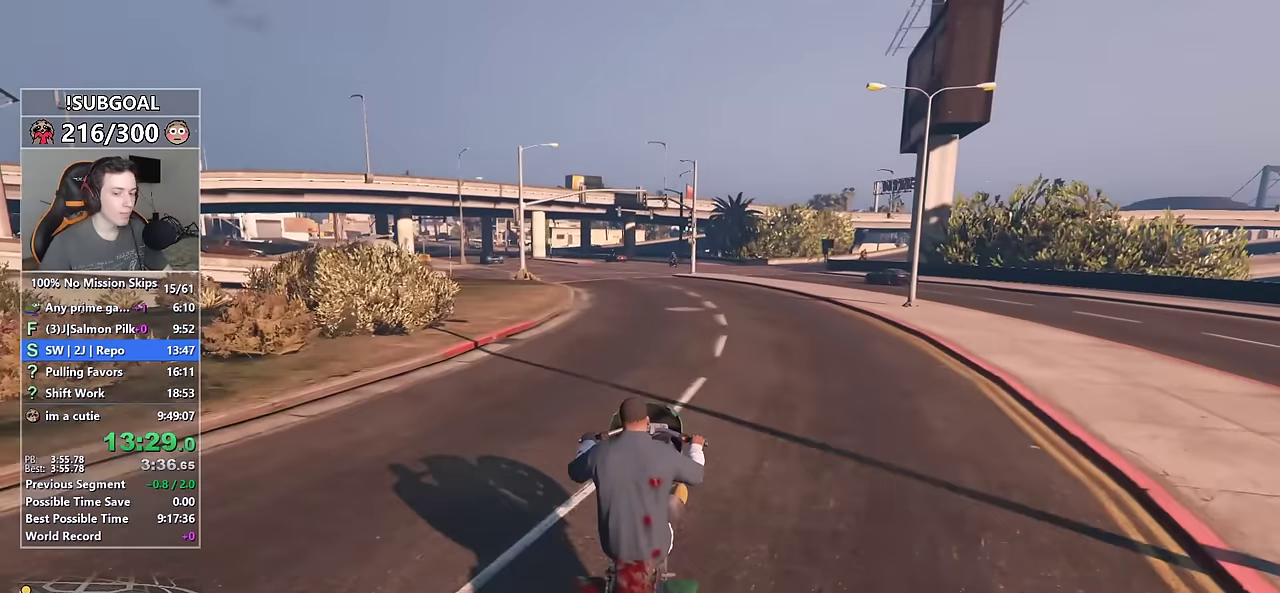
{"keys": ["a", "shift", "w"], "mouse": [], "events": [[33, "shift", "down"], [117, "ctrl", "up"], [217, "a", "down"], [350, "a", "up"], [500, "a", "down"]]}
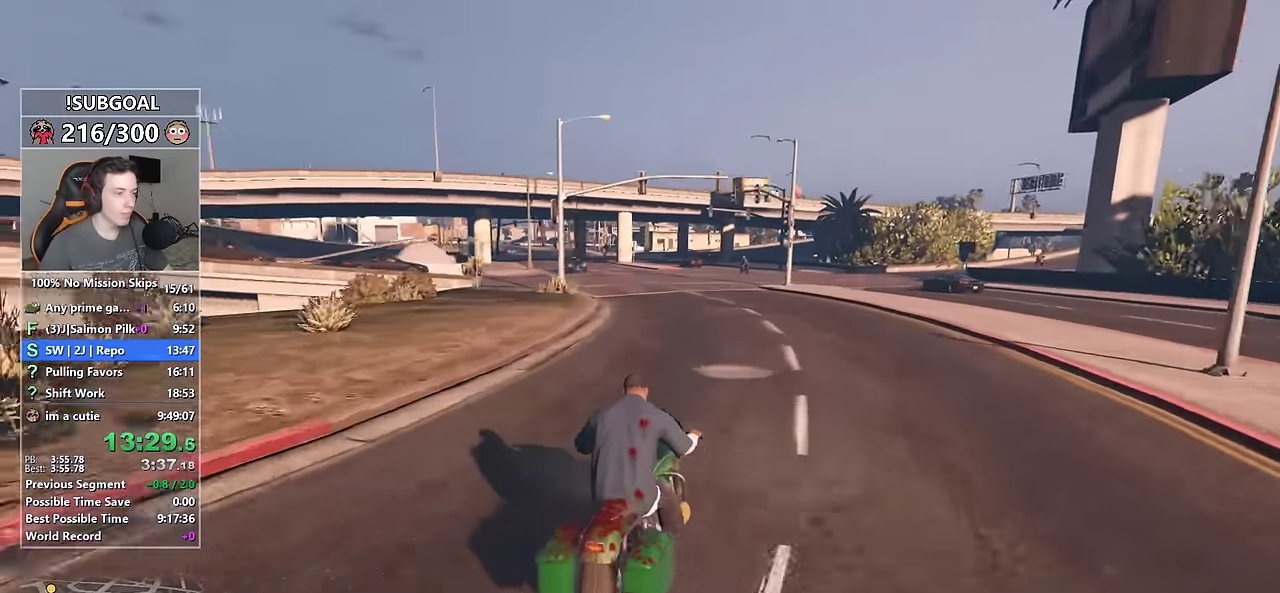
{"keys": ["a", "shift", "w"], "mouse": [], "events": [[100, "a", "up"], [183, "a", "down"]]}
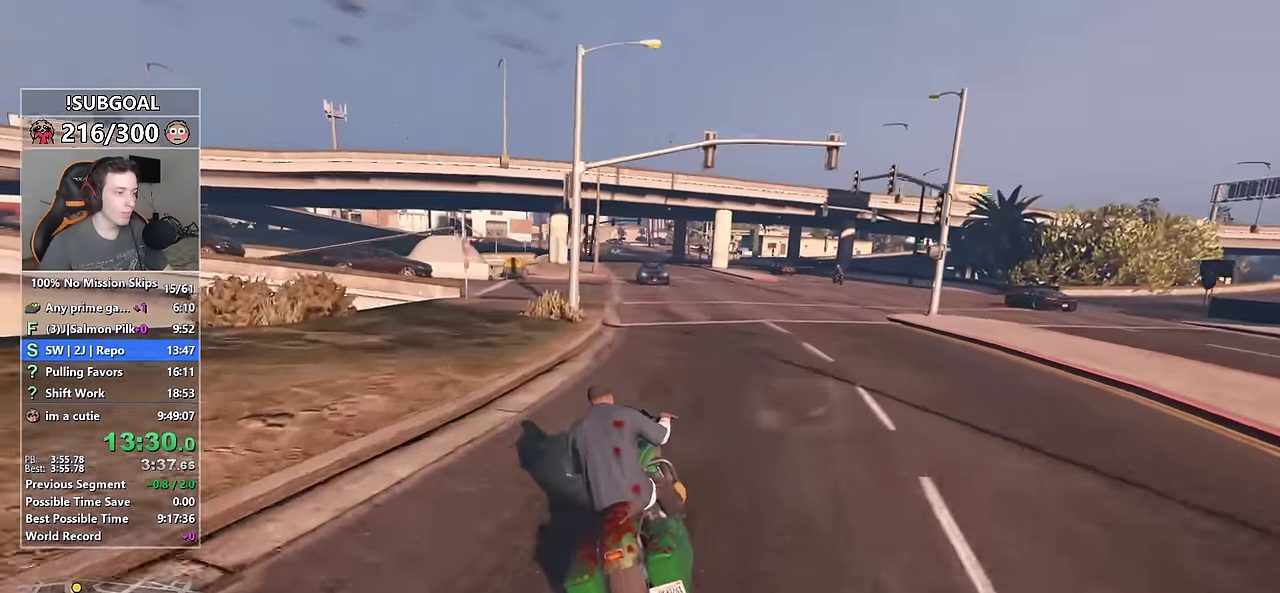
{"keys": ["ctrl", "shift", "w"], "mouse": [], "events": [[117, "a", "up"], [483, "ctrl", "down"]]}